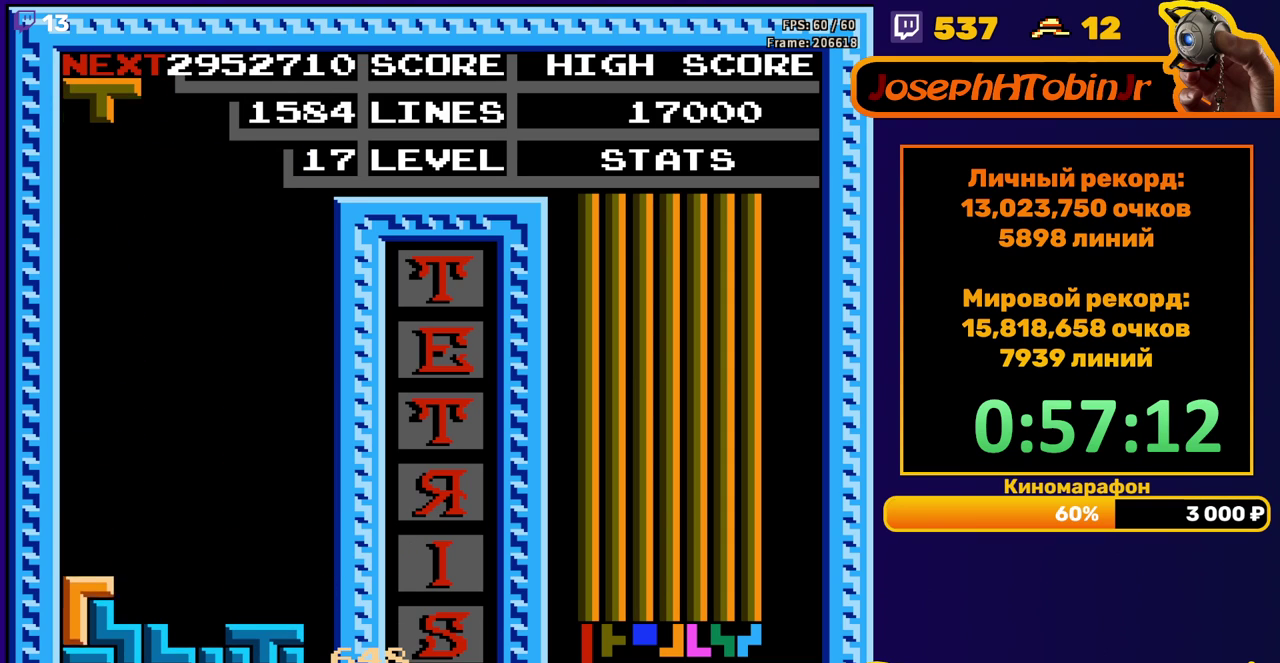
Gameplay with a controller (Nintendo layout); each line is a JSON object with the inputs held at the frame after it. "events" lists button and stick changes between this image and that frame as [ms after this image, input, new state], when the widget could be followed in between. Not read: L3 R3.
{"buttons": ["DPAD_DOWN"], "events": [[67, "DPAD_DOWN", "up"], [150, "DPAD_RIGHT", "down"], [167, "A", "down"], [200, "DPAD_RIGHT", "up"], [217, "A", "up"], [250, "DPAD_RIGHT", "down"], [317, "A", "down"], [317, "DPAD_RIGHT", "up"], [383, "A", "up"], [450, "DPAD_DOWN", "down"]]}
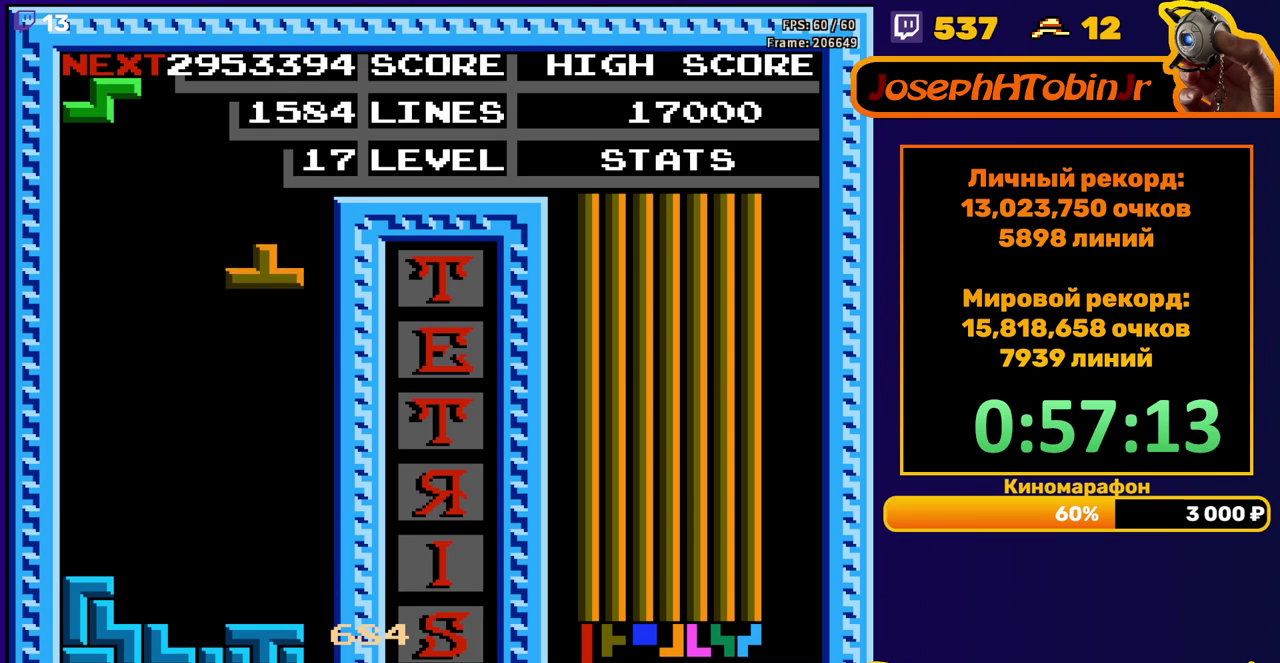
{"buttons": ["DPAD_RIGHT"], "events": [[283, "DPAD_DOWN", "up"], [367, "DPAD_RIGHT", "down"], [400, "A", "down"], [500, "A", "up"]]}
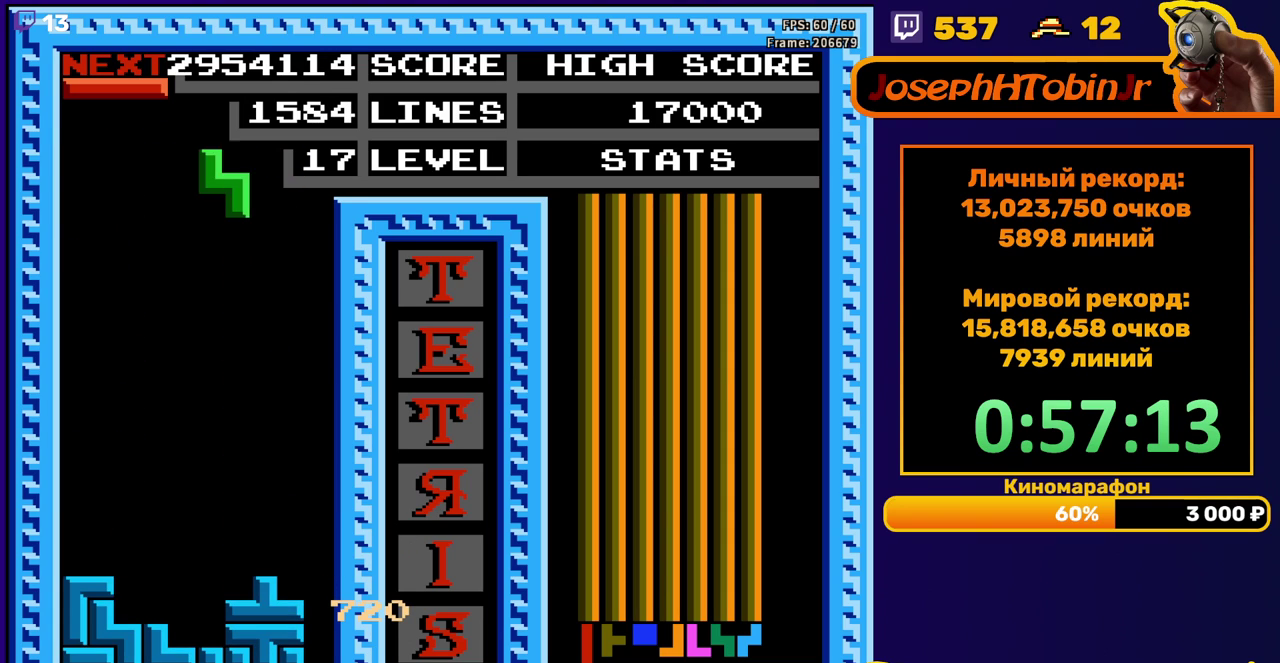
{"buttons": ["DPAD_DOWN"], "events": [[183, "DPAD_RIGHT", "up"], [283, "DPAD_DOWN", "down"]]}
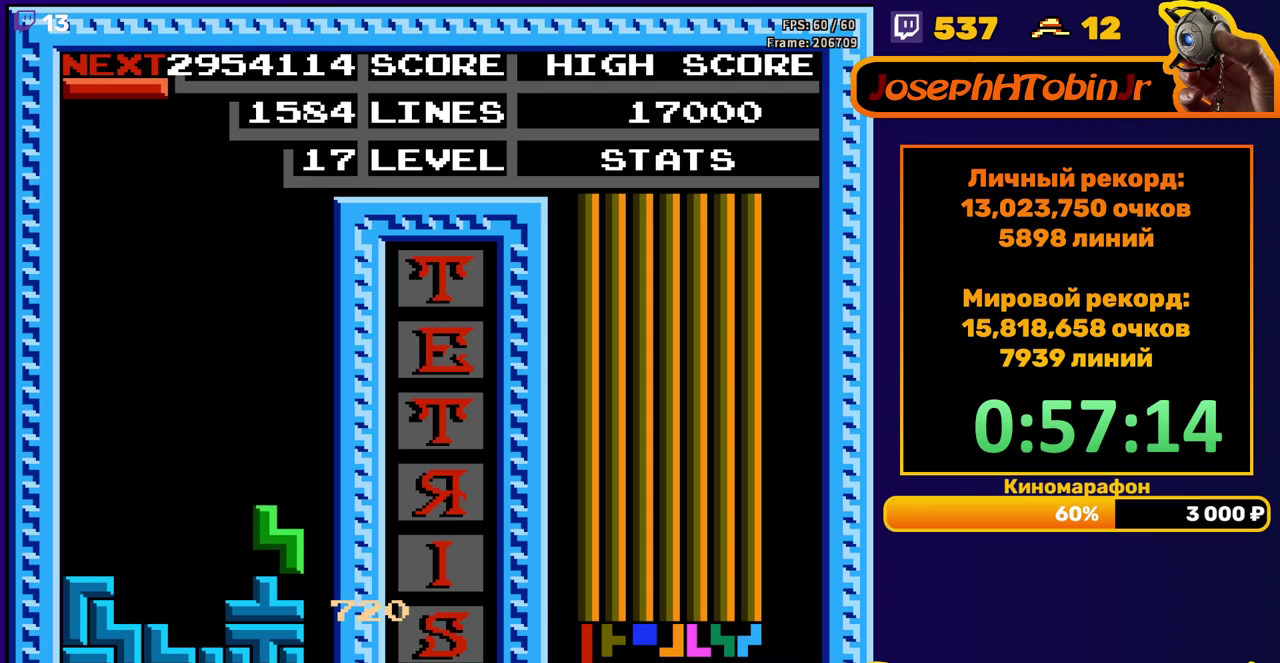
{"buttons": ["DPAD_DOWN"], "events": [[117, "DPAD_DOWN", "up"], [217, "A", "down"], [317, "A", "up"], [417, "DPAD_DOWN", "down"]]}
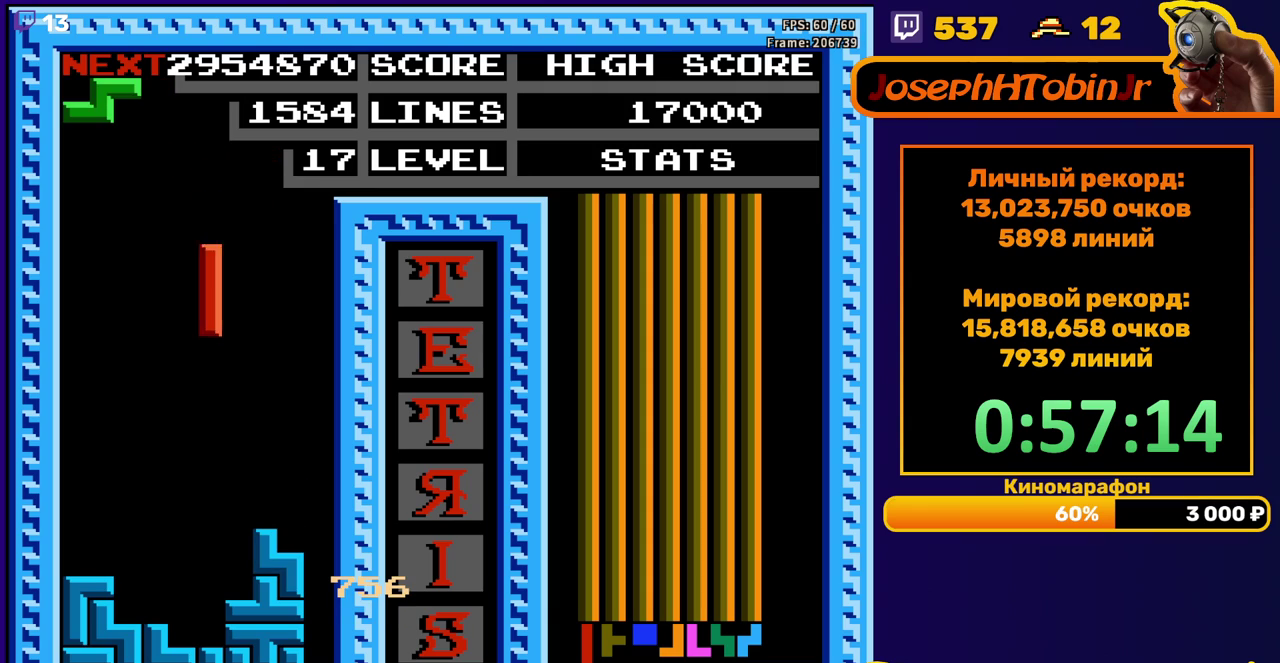
{"buttons": [], "events": [[283, "DPAD_DOWN", "up"], [350, "A", "down"], [367, "DPAD_LEFT", "down"], [450, "A", "up"], [450, "DPAD_LEFT", "up"]]}
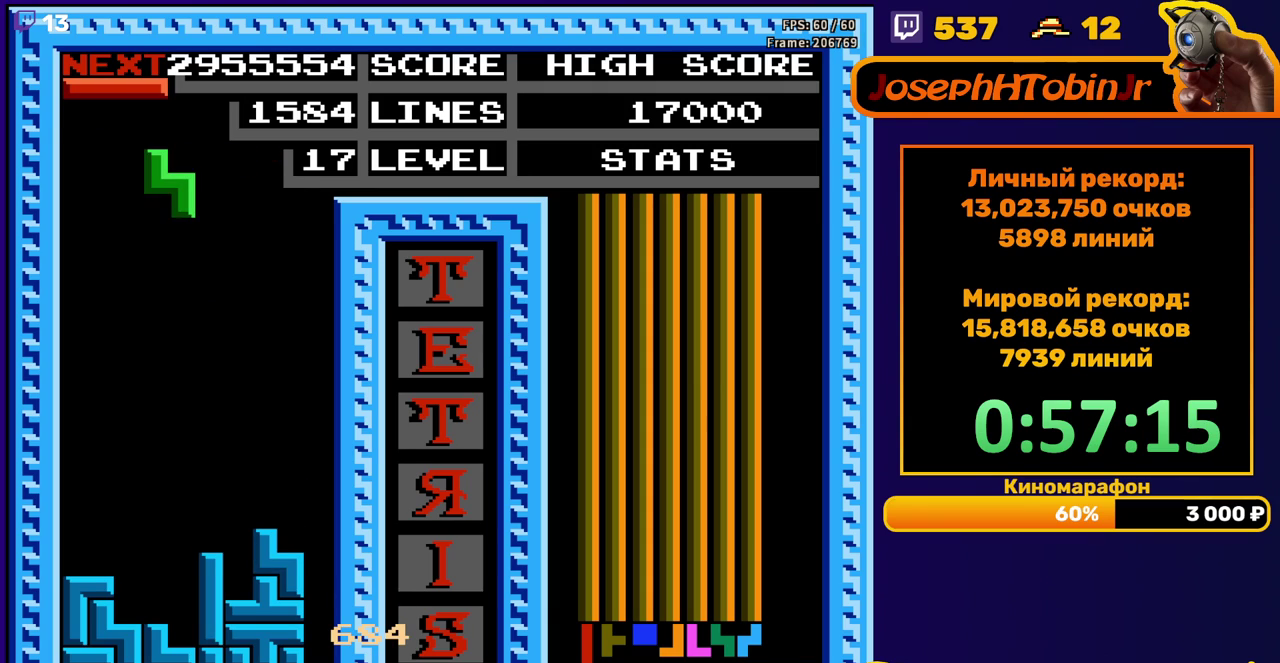
{"buttons": [], "events": [[50, "DPAD_DOWN", "down"], [450, "DPAD_DOWN", "up"]]}
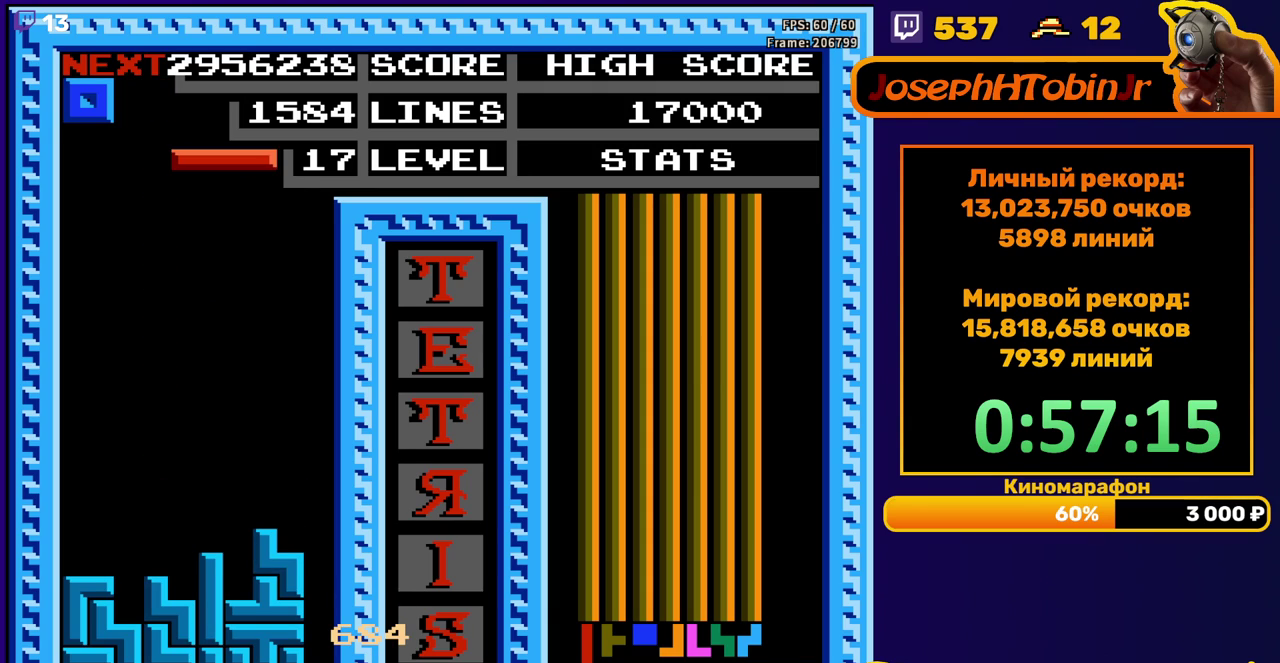
{"buttons": ["DPAD_DOWN"], "events": [[17, "A", "down"], [33, "DPAD_RIGHT", "down"], [100, "DPAD_RIGHT", "up"], [117, "A", "up"], [233, "DPAD_DOWN", "down"]]}
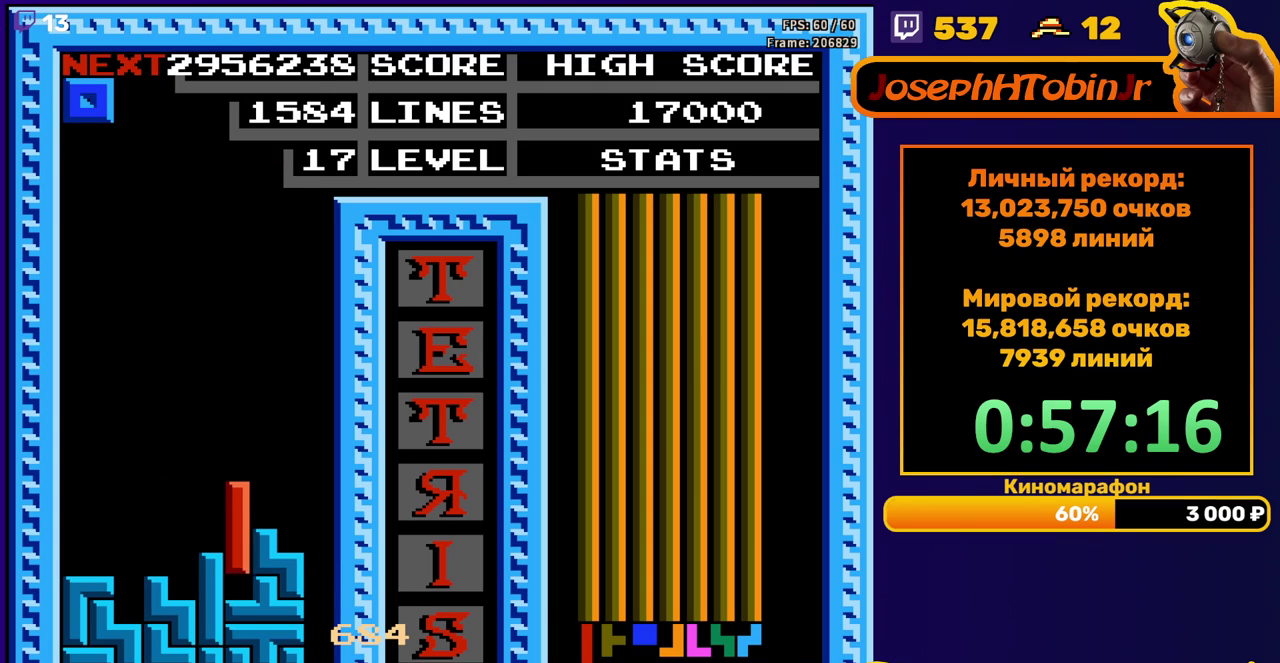
{"buttons": ["DPAD_LEFT"], "events": [[67, "DPAD_DOWN", "up"], [117, "DPAD_LEFT", "down"]]}
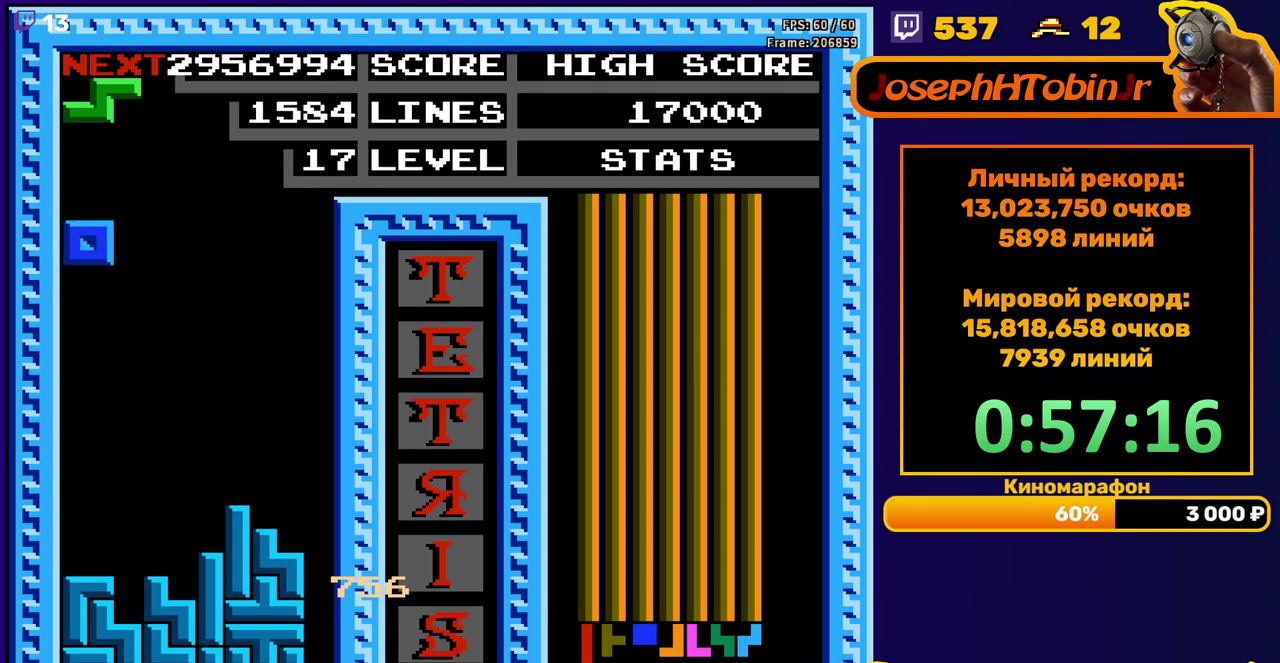
{"buttons": ["A", "DPAD_LEFT"], "events": [[100, "DPAD_DOWN", "down"], [100, "DPAD_LEFT", "up"], [350, "DPAD_DOWN", "up"], [433, "DPAD_LEFT", "down"], [500, "A", "down"]]}
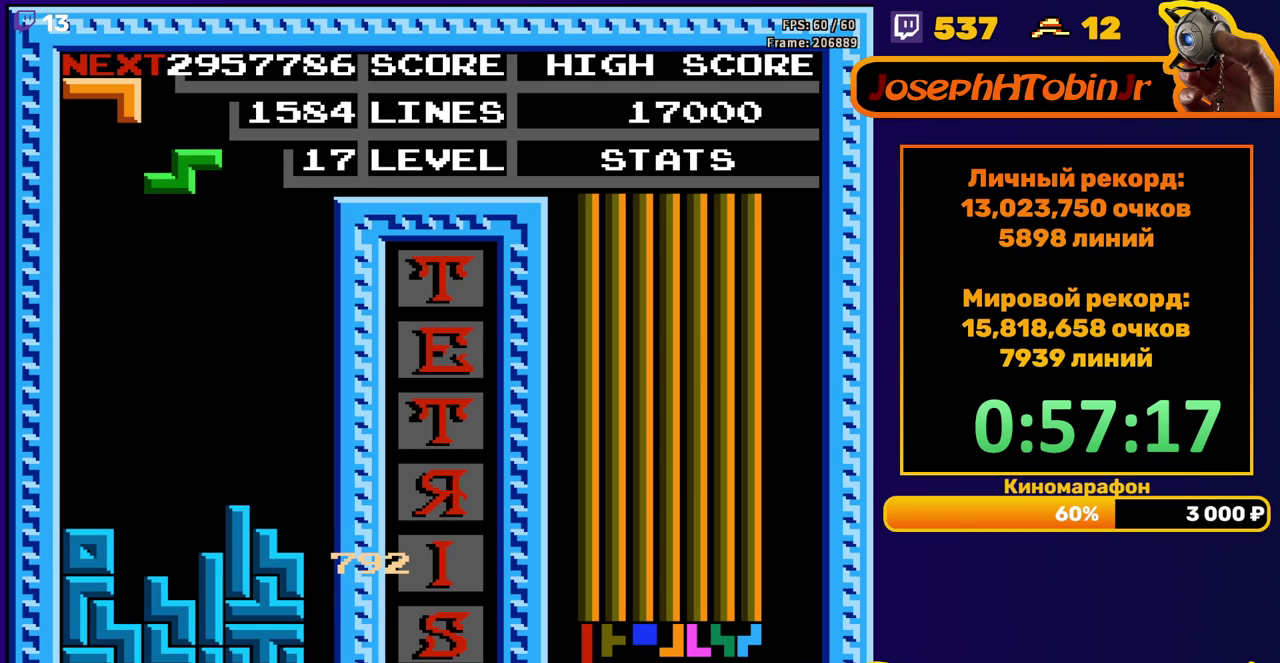
{"buttons": ["DPAD_DOWN"], "events": [[50, "DPAD_LEFT", "up"], [117, "A", "up"], [133, "DPAD_DOWN", "down"]]}
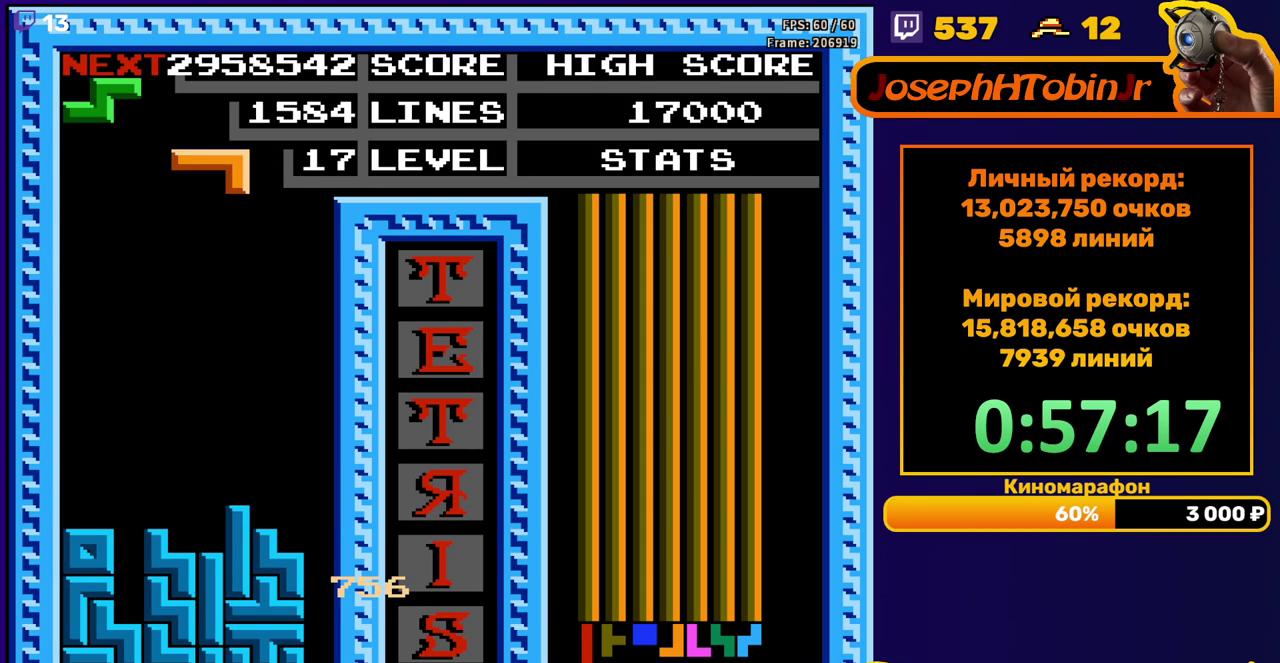
{"buttons": ["DPAD_DOWN"], "events": [[50, "DPAD_DOWN", "up"], [100, "A", "down"], [167, "DPAD_DOWN", "down"], [200, "A", "up"]]}
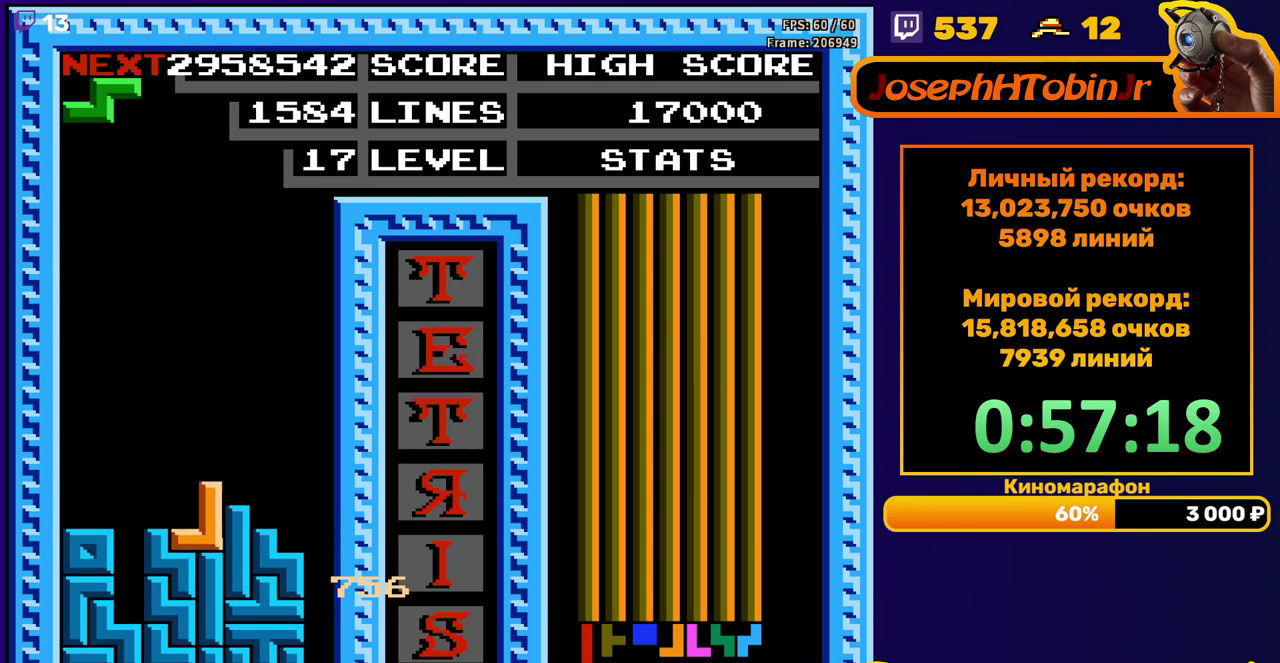
{"buttons": [], "events": [[33, "DPAD_DOWN", "up"], [133, "A", "down"], [133, "DPAD_RIGHT", "down"], [233, "A", "up"], [417, "DPAD_RIGHT", "up"]]}
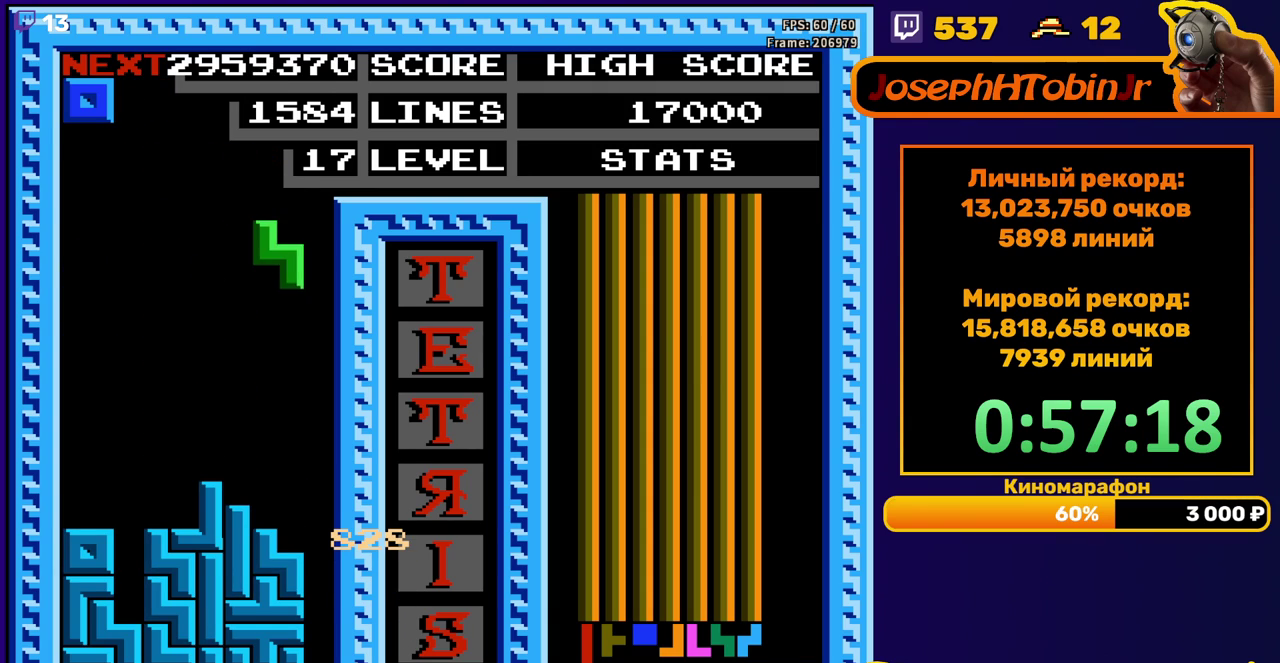
{"buttons": ["DPAD_LEFT"], "events": [[33, "DPAD_DOWN", "down"], [283, "DPAD_DOWN", "up"], [333, "DPAD_LEFT", "down"]]}
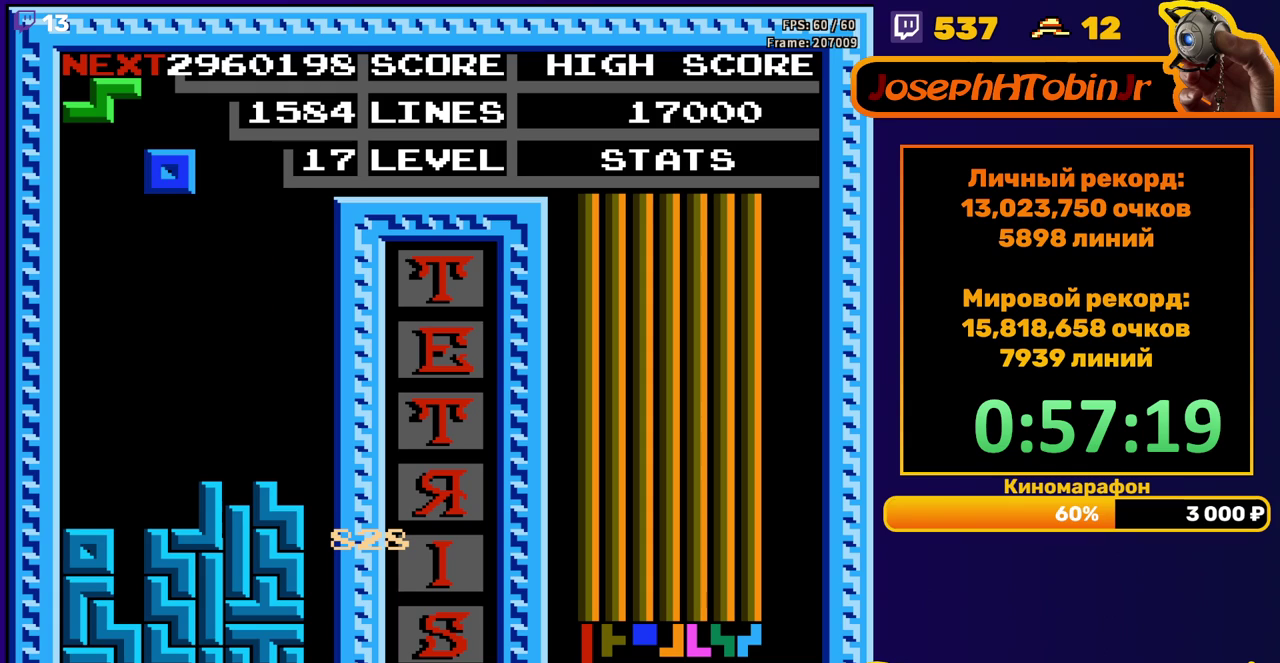
{"buttons": ["DPAD_DOWN"], "events": [[300, "DPAD_LEFT", "up"], [317, "DPAD_DOWN", "down"]]}
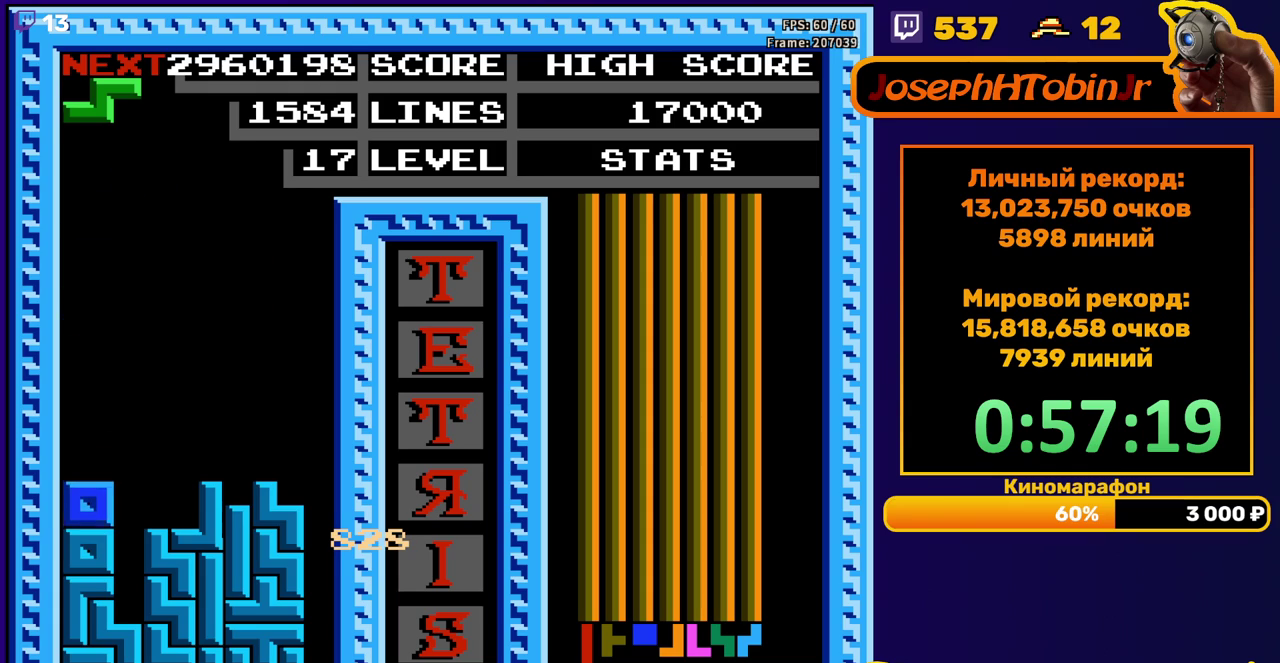
{"buttons": ["DPAD_DOWN"], "events": [[67, "DPAD_DOWN", "up"], [150, "A", "down"], [150, "DPAD_RIGHT", "down"], [217, "DPAD_RIGHT", "up"], [267, "A", "up"], [383, "DPAD_DOWN", "down"]]}
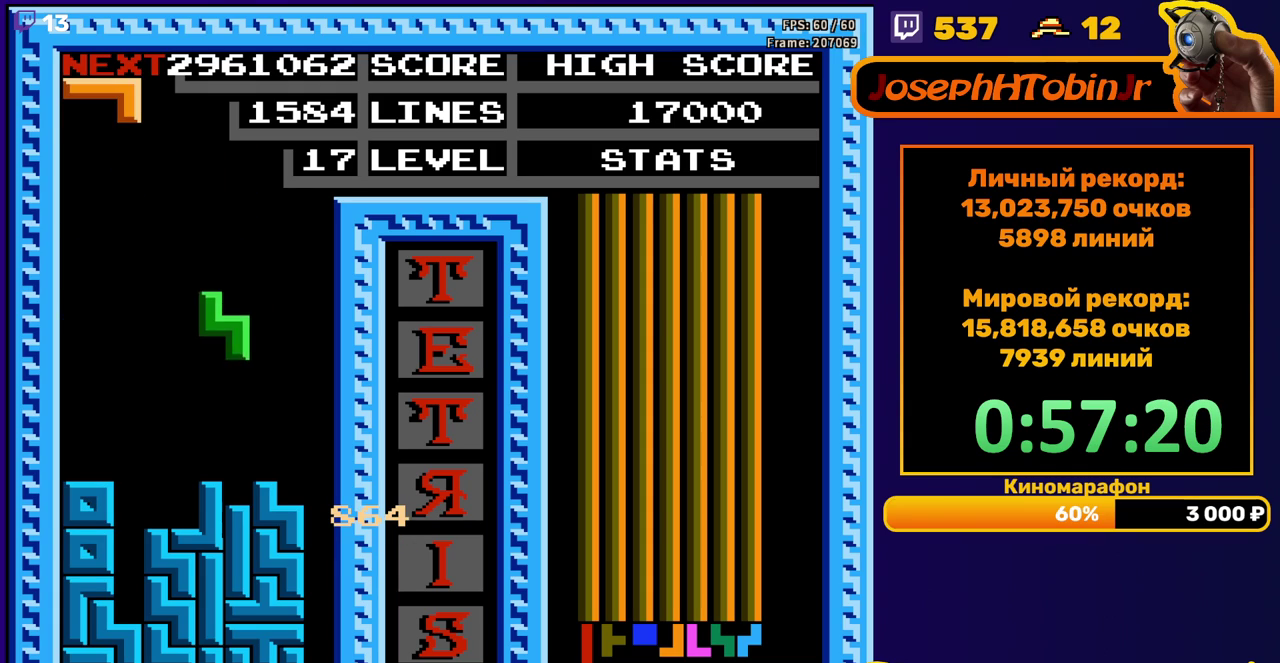
{"buttons": ["DPAD_DOWN"], "events": [[150, "DPAD_DOWN", "up"], [233, "DPAD_LEFT", "down"], [267, "A", "down"], [333, "DPAD_LEFT", "up"], [367, "A", "up"], [483, "DPAD_DOWN", "down"]]}
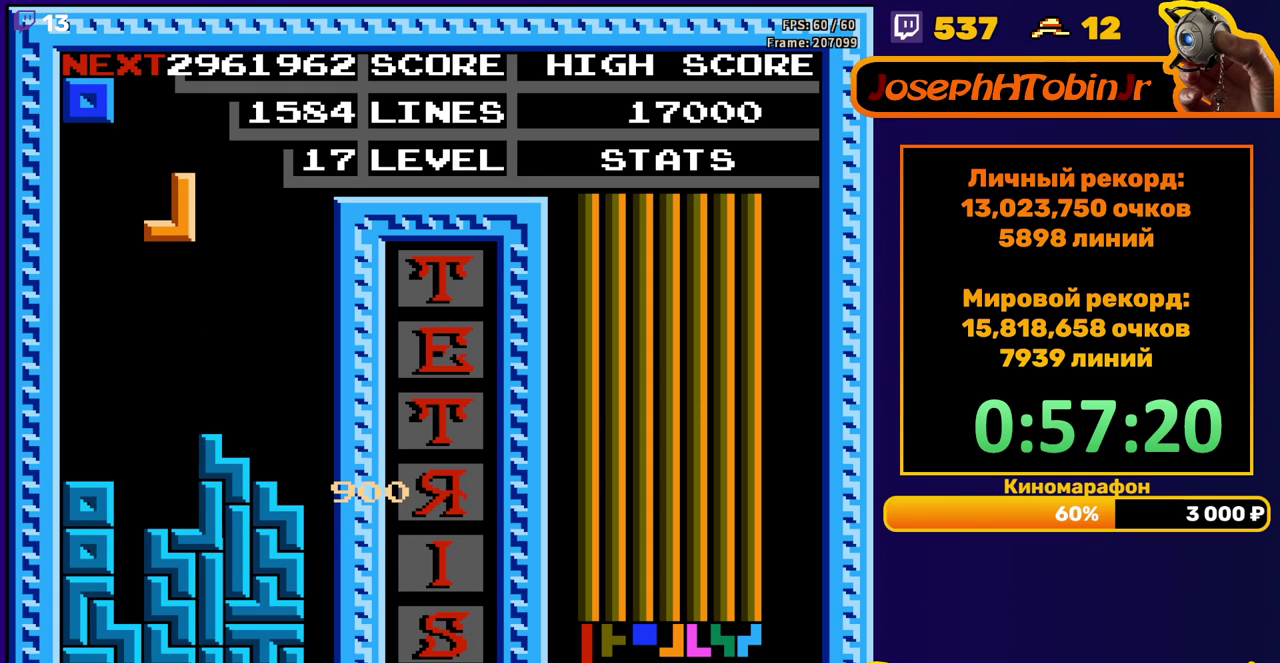
{"buttons": ["DPAD_LEFT"], "events": [[267, "DPAD_DOWN", "up"], [317, "DPAD_LEFT", "down"]]}
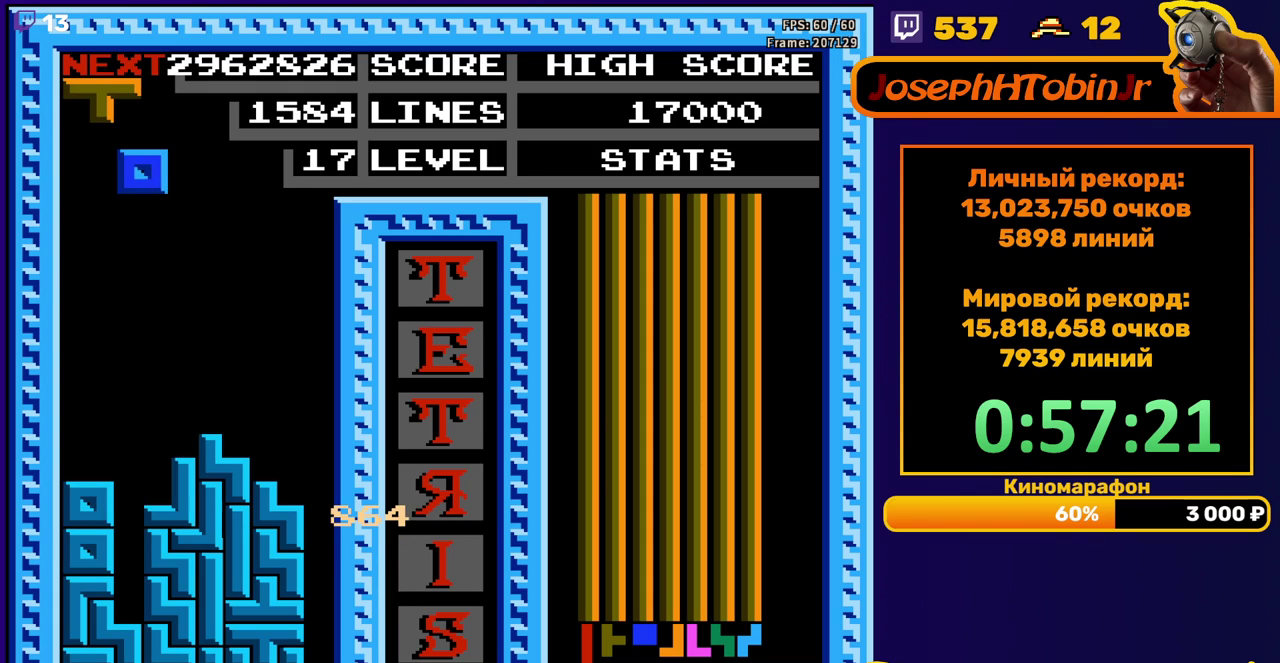
{"buttons": [], "events": [[283, "DPAD_LEFT", "up"], [300, "DPAD_DOWN", "down"], [500, "DPAD_DOWN", "up"]]}
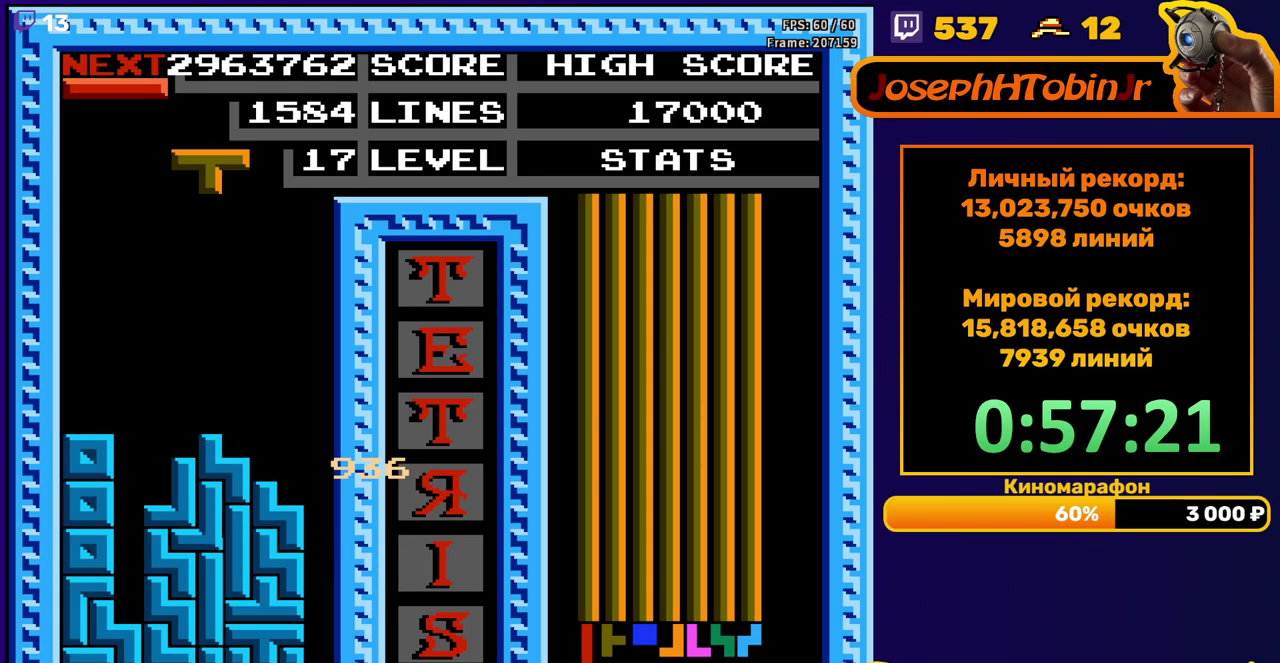
{"buttons": [], "events": [[150, "DPAD_RIGHT", "down"], [167, "A", "down"], [217, "DPAD_RIGHT", "up"], [283, "A", "up"], [333, "DPAD_RIGHT", "down"], [383, "DPAD_RIGHT", "up"]]}
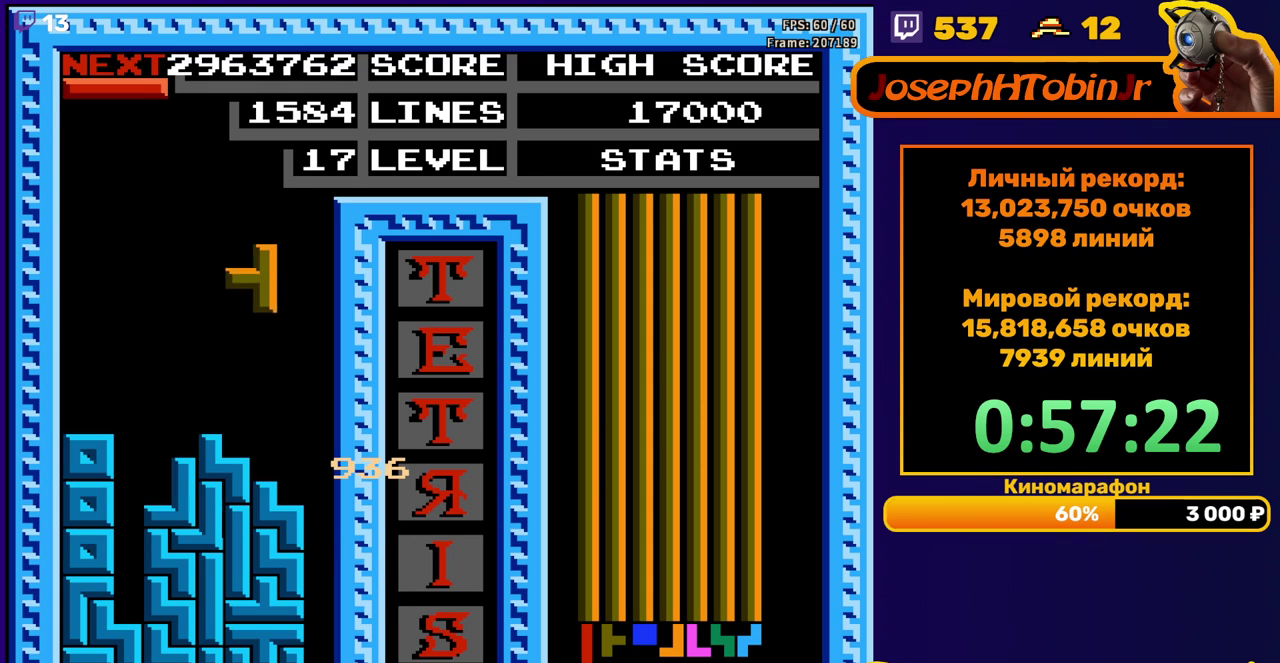
{"buttons": ["A", "DPAD_RIGHT"], "events": [[17, "DPAD_RIGHT", "down"], [100, "DPAD_RIGHT", "up"], [200, "DPAD_DOWN", "down"], [367, "DPAD_DOWN", "up"], [433, "DPAD_RIGHT", "down"], [467, "A", "down"]]}
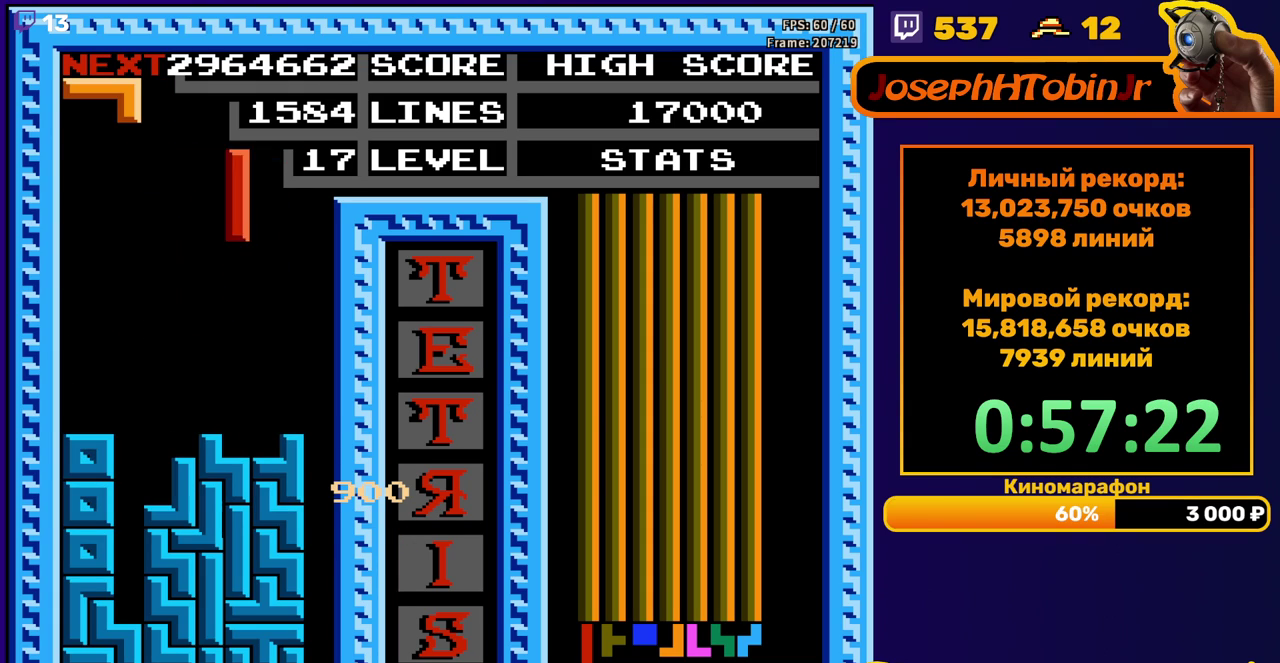
{"buttons": ["DPAD_DOWN"], "events": [[100, "A", "up"], [383, "DPAD_RIGHT", "up"], [417, "DPAD_DOWN", "down"]]}
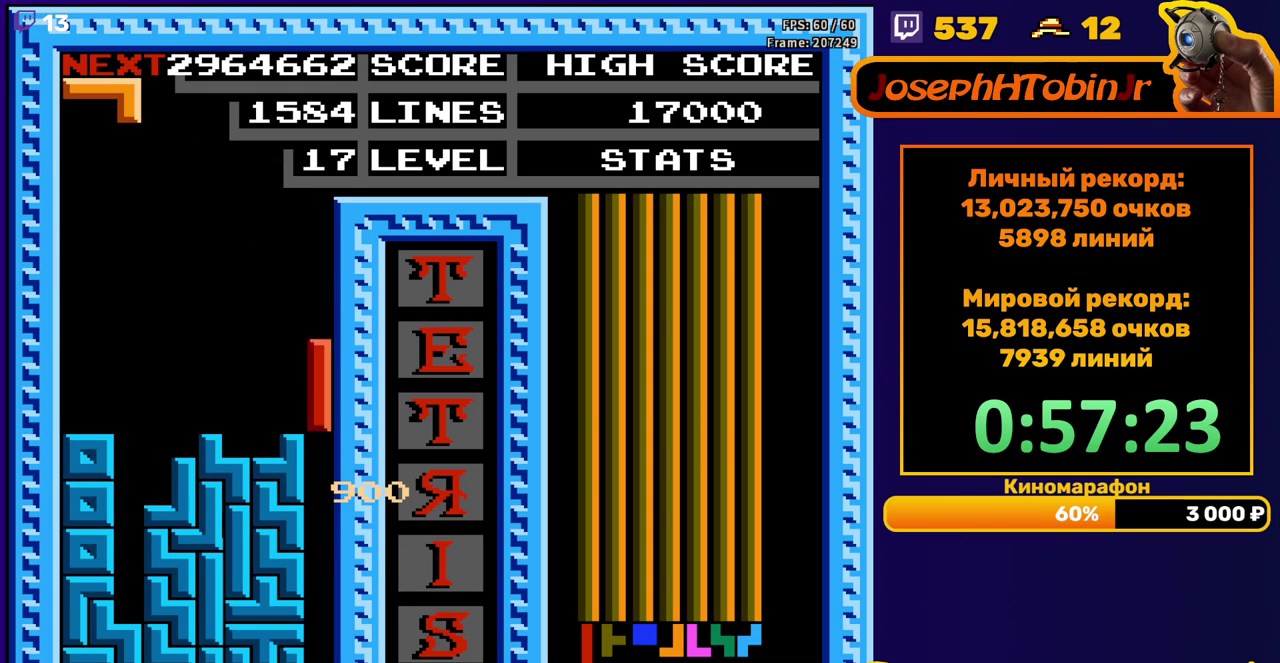
{"buttons": [], "events": [[250, "DPAD_DOWN", "up"]]}
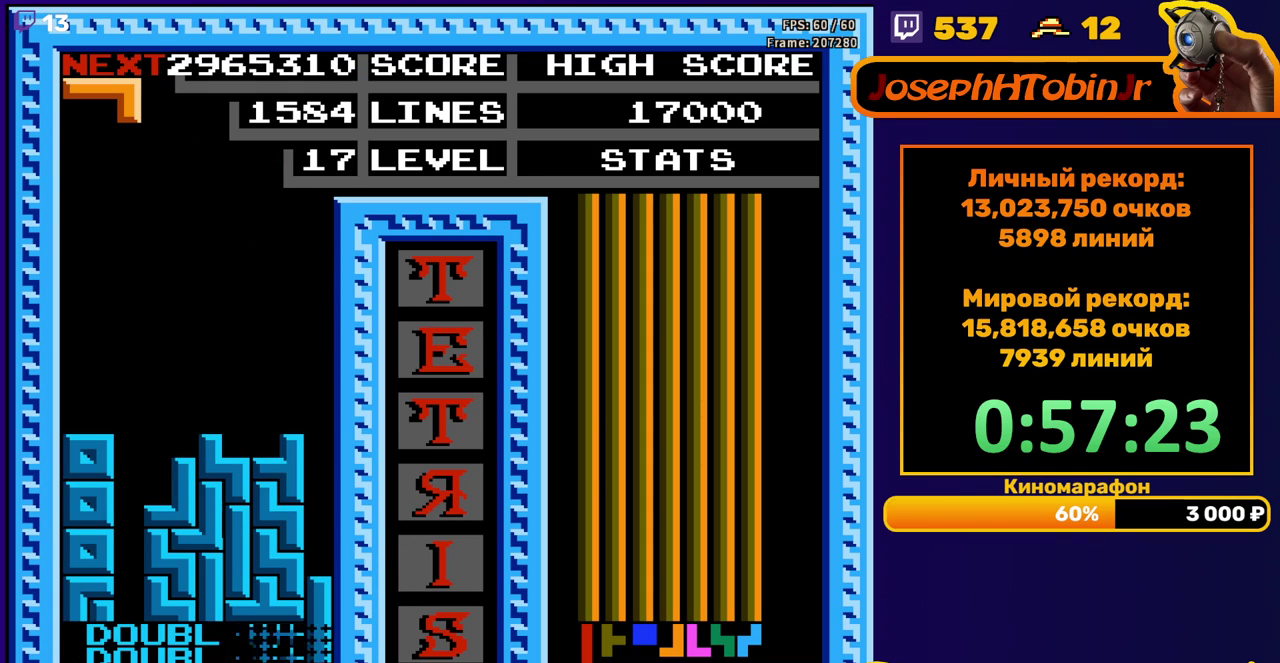
{"buttons": [], "events": [[267, "DPAD_RIGHT", "down"], [350, "DPAD_RIGHT", "up"], [367, "A", "down"], [400, "DPAD_RIGHT", "down"], [483, "A", "up"], [483, "DPAD_RIGHT", "up"]]}
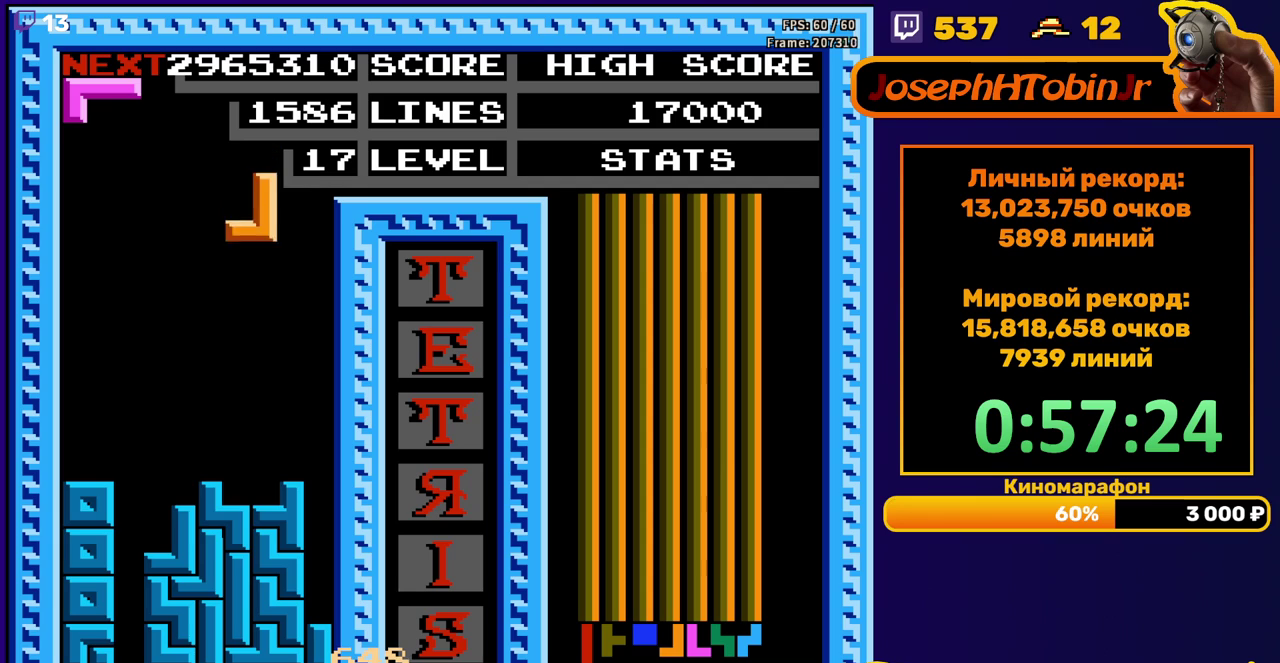
{"buttons": ["DPAD_LEFT"], "events": [[150, "DPAD_DOWN", "down"], [333, "DPAD_DOWN", "up"], [483, "DPAD_LEFT", "down"]]}
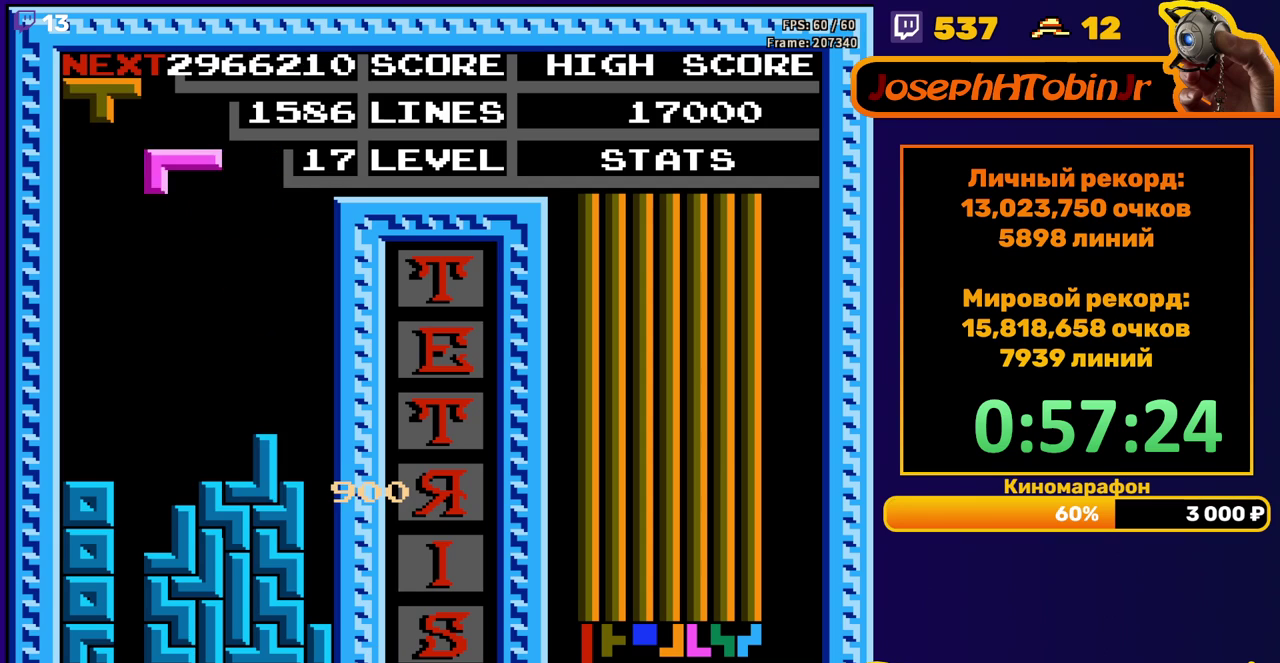
{"buttons": ["DPAD_DOWN"], "events": [[133, "B", "down"], [233, "B", "up"], [467, "DPAD_LEFT", "up"], [483, "DPAD_DOWN", "down"]]}
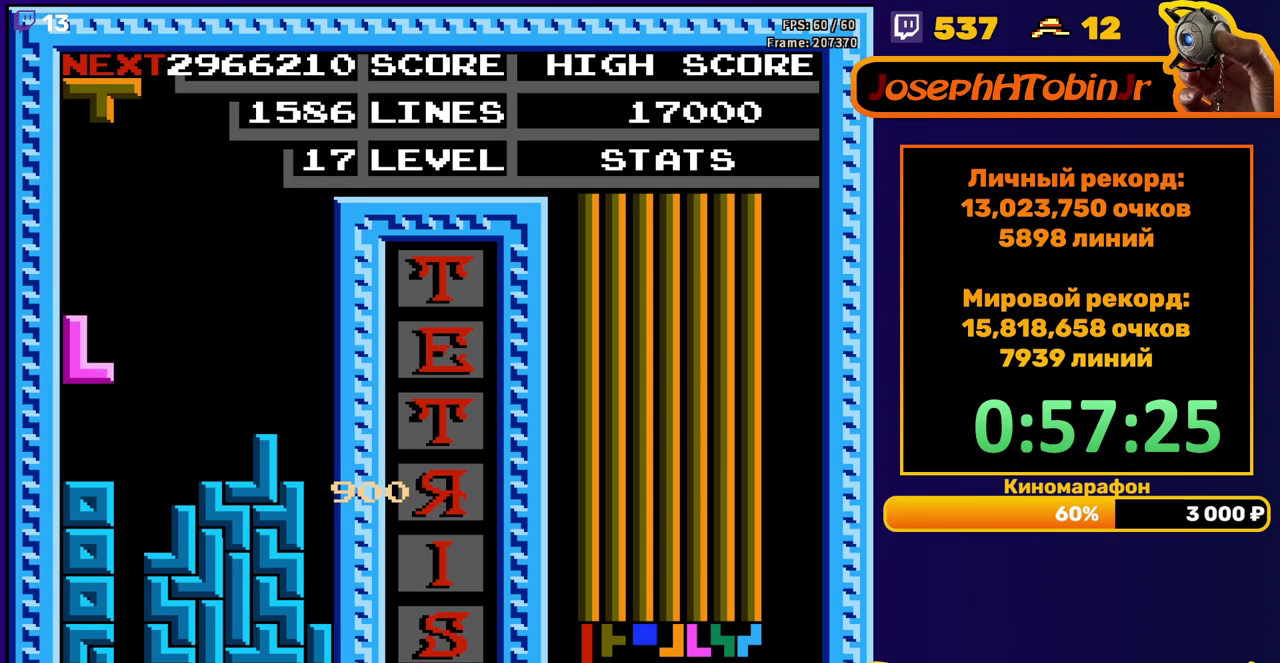
{"buttons": [], "events": [[117, "DPAD_DOWN", "up"], [267, "B", "down"], [383, "B", "up"]]}
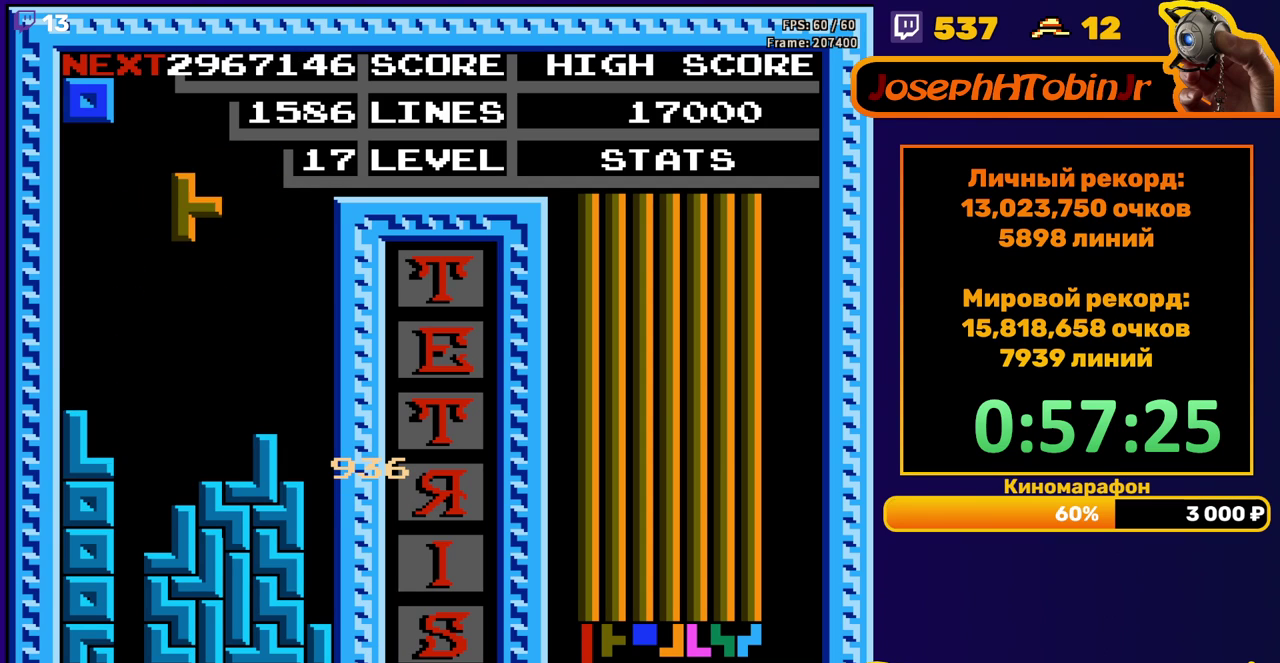
{"buttons": [], "events": [[50, "DPAD_DOWN", "down"], [283, "DPAD_DOWN", "up"], [383, "DPAD_LEFT", "down"], [450, "DPAD_LEFT", "up"]]}
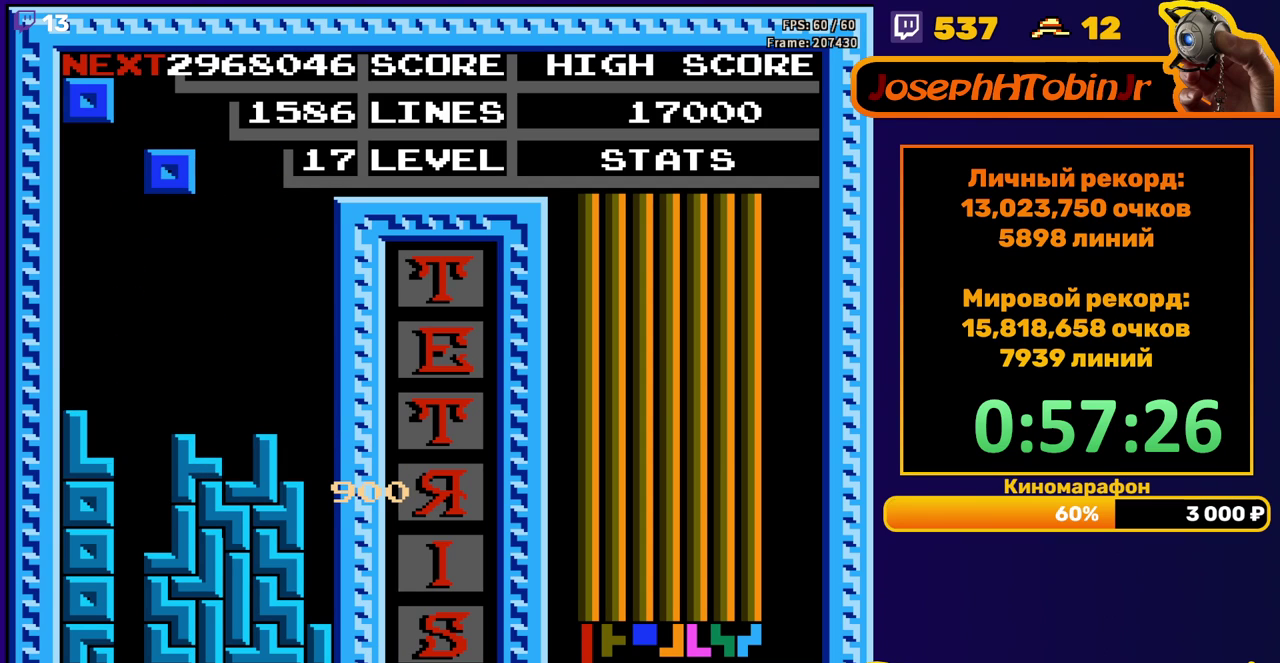
{"buttons": [], "events": [[17, "DPAD_LEFT", "down"], [83, "DPAD_LEFT", "up"], [183, "DPAD_DOWN", "down"], [483, "DPAD_DOWN", "up"]]}
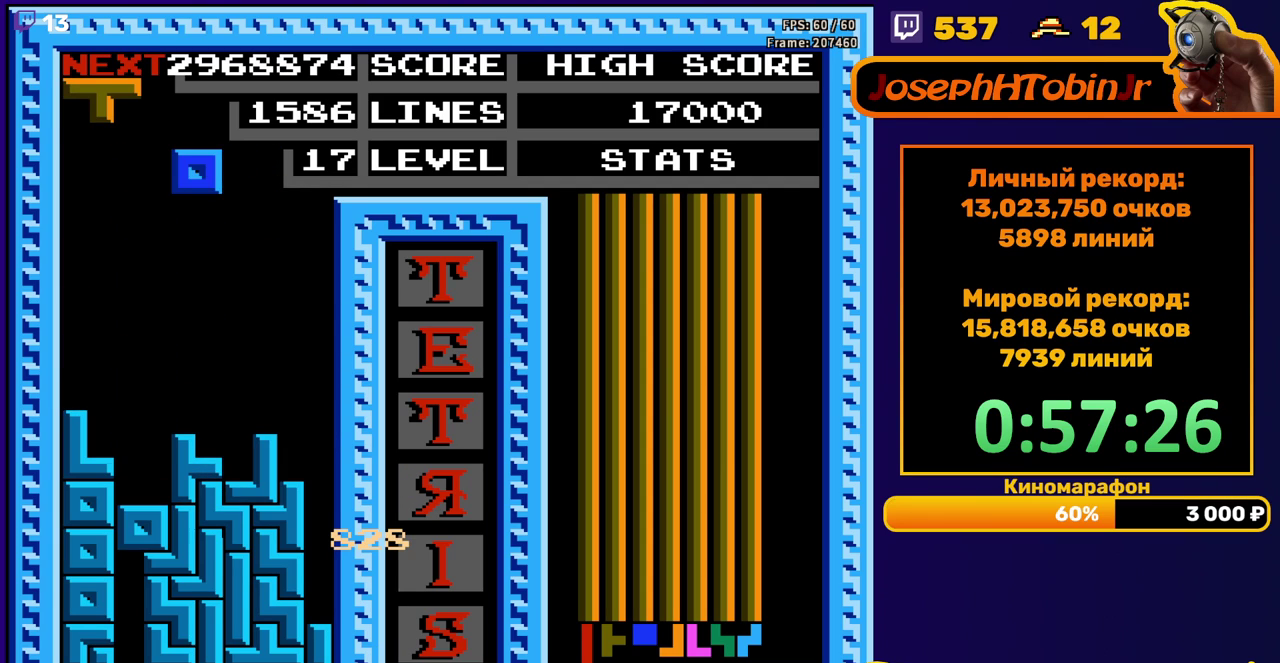
{"buttons": ["DPAD_DOWN"], "events": [[67, "DPAD_LEFT", "down"], [133, "DPAD_LEFT", "up"], [200, "DPAD_LEFT", "down"], [267, "DPAD_LEFT", "up"], [483, "DPAD_DOWN", "down"]]}
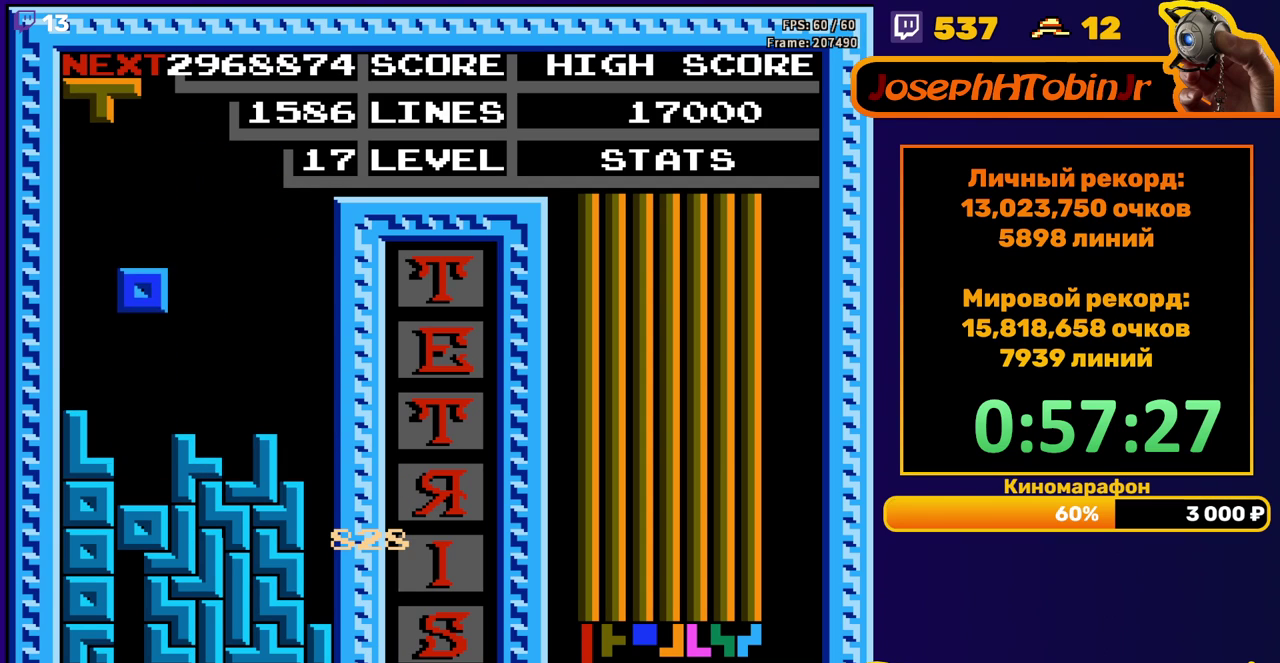
{"buttons": [], "events": [[233, "DPAD_DOWN", "up"], [300, "A", "down"], [300, "DPAD_RIGHT", "down"], [367, "DPAD_RIGHT", "up"], [417, "A", "up"]]}
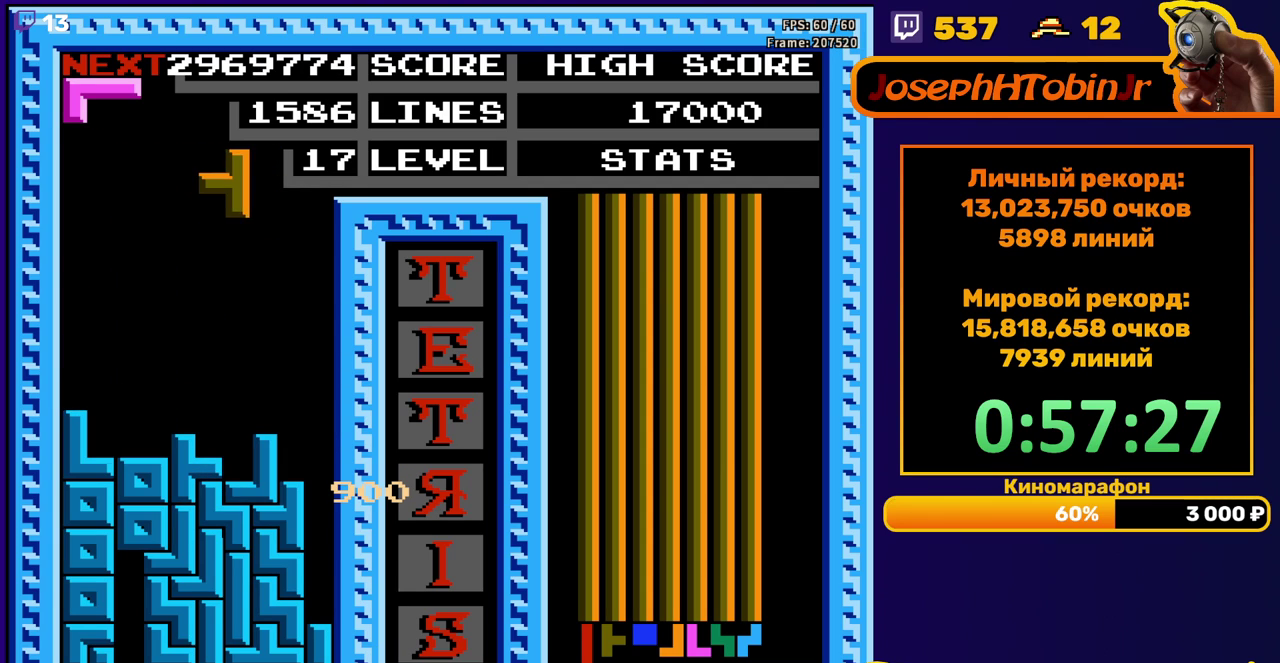
{"buttons": ["A", "DPAD_RIGHT"], "events": [[100, "DPAD_DOWN", "down"], [333, "DPAD_DOWN", "up"], [400, "DPAD_RIGHT", "down"], [450, "A", "down"]]}